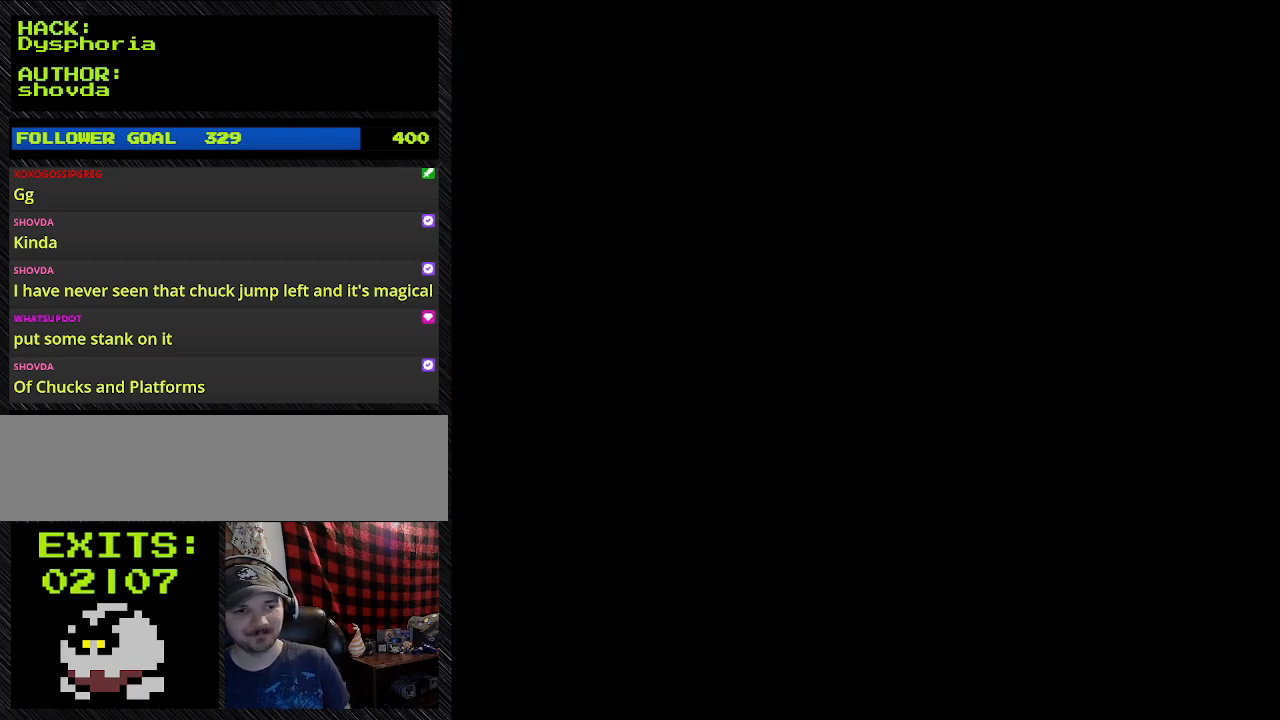
Gameplay with a controller (Nintendo layout); each line is a JSON object with the inputs held at the frame after it (dt_ms = milliseconds from this image to that frame). "events" lists button and stick changes between this image and that frame as [ms after this image, input, new state], when the widget could be followed in between. Not read: L3 R3.
{"dt_ms": 500, "buttons": [], "events": [[200, "A", "down"], [500, "A", "up"]]}
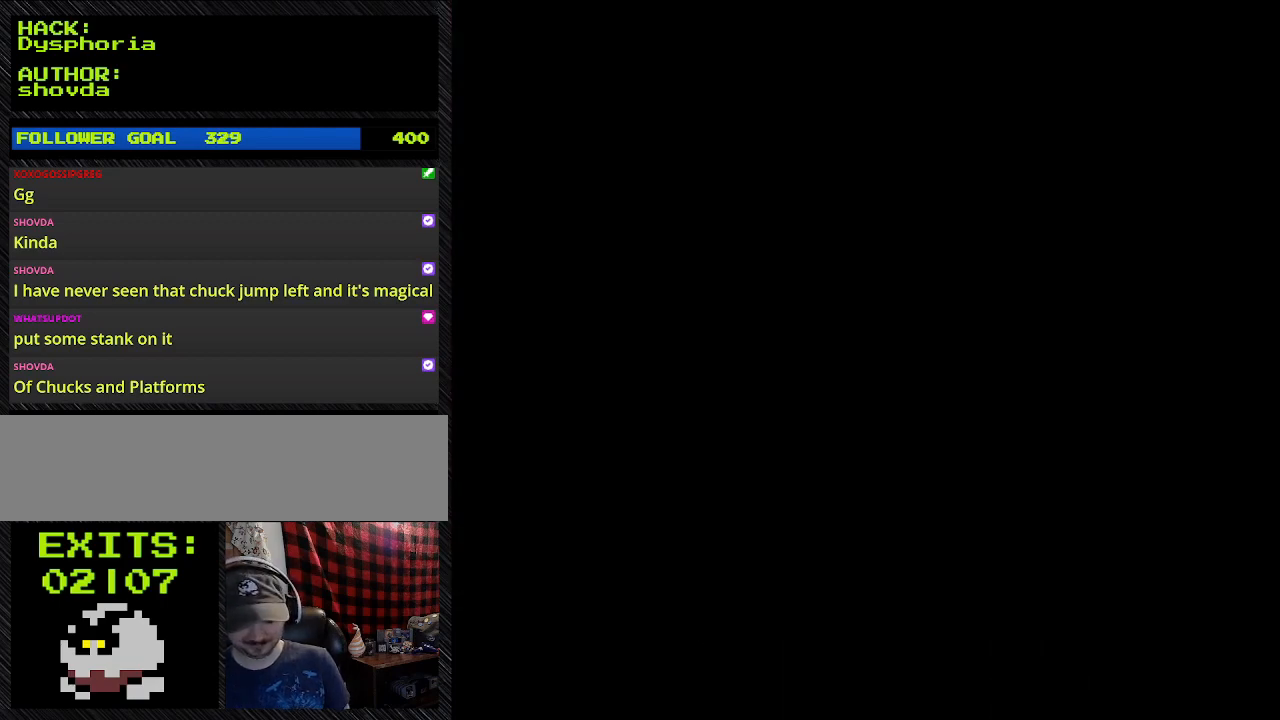
{"dt_ms": 500, "buttons": ["Y", "DPAD_RIGHT"], "events": [[433, "DPAD_RIGHT", "down"], [433, "Y", "down"]]}
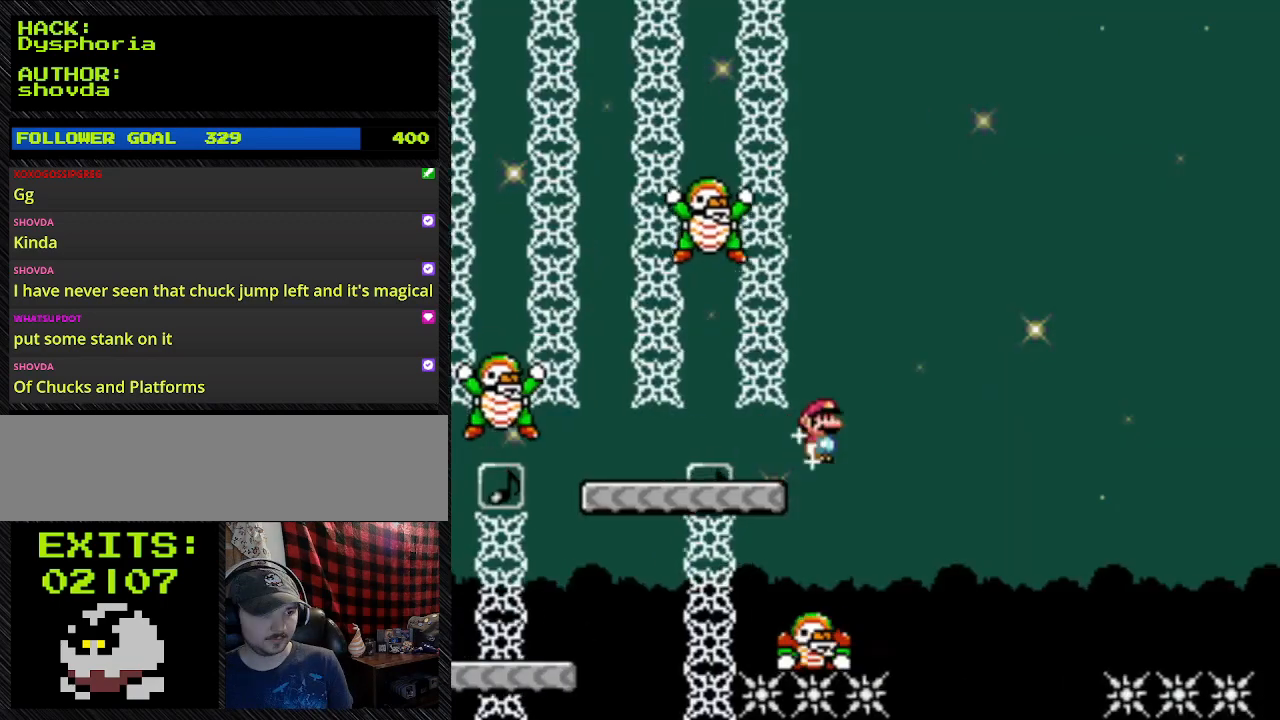
{"dt_ms": 500, "buttons": ["Y", "DPAD_RIGHT"], "events": []}
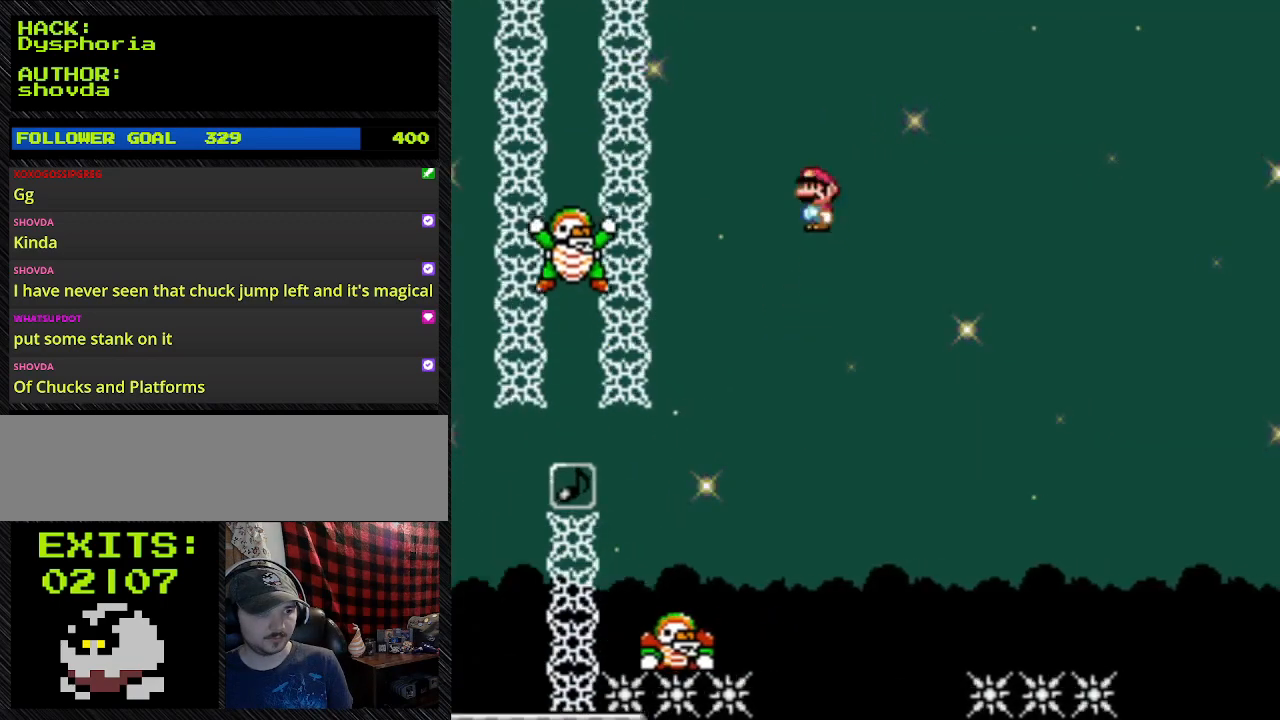
{"dt_ms": 500, "buttons": ["A", "Y", "DPAD_RIGHT"], "events": [[167, "A", "down"], [167, "DPAD_RIGHT", "up"], [300, "DPAD_LEFT", "down"], [467, "DPAD_LEFT", "up"], [467, "DPAD_RIGHT", "down"]]}
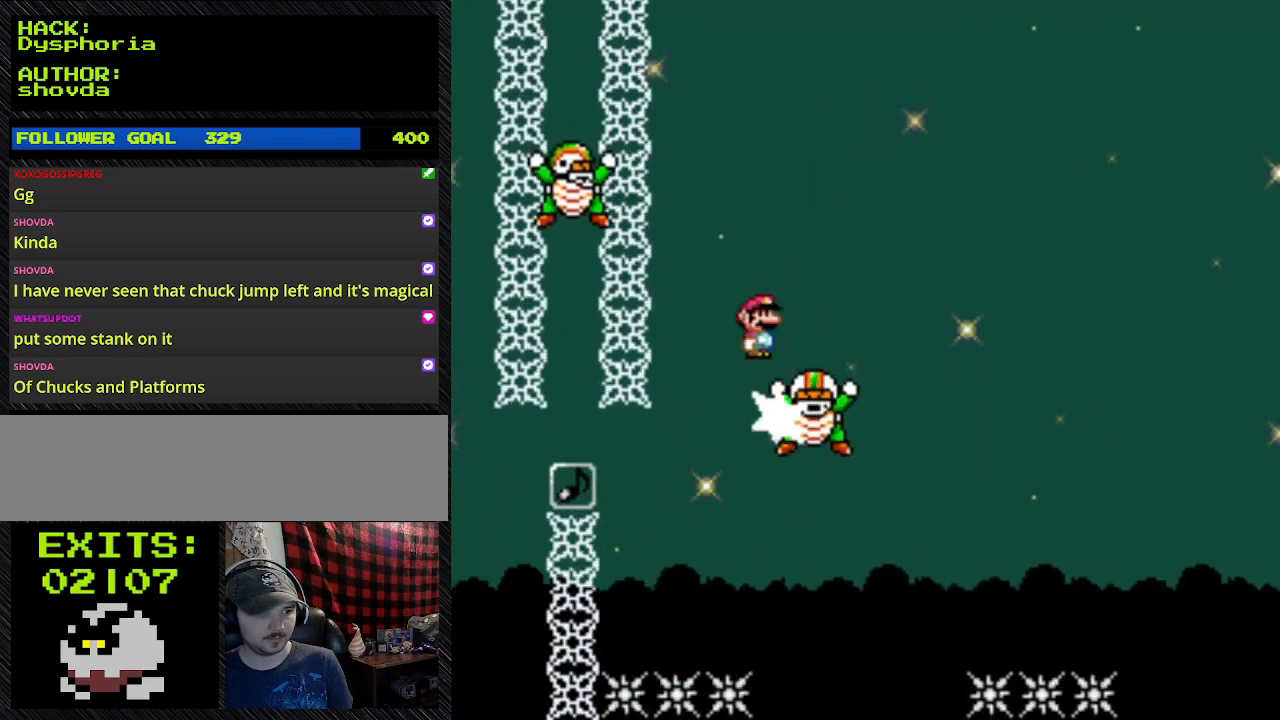
{"dt_ms": 500, "buttons": ["A", "Y", "DPAD_RIGHT"], "events": []}
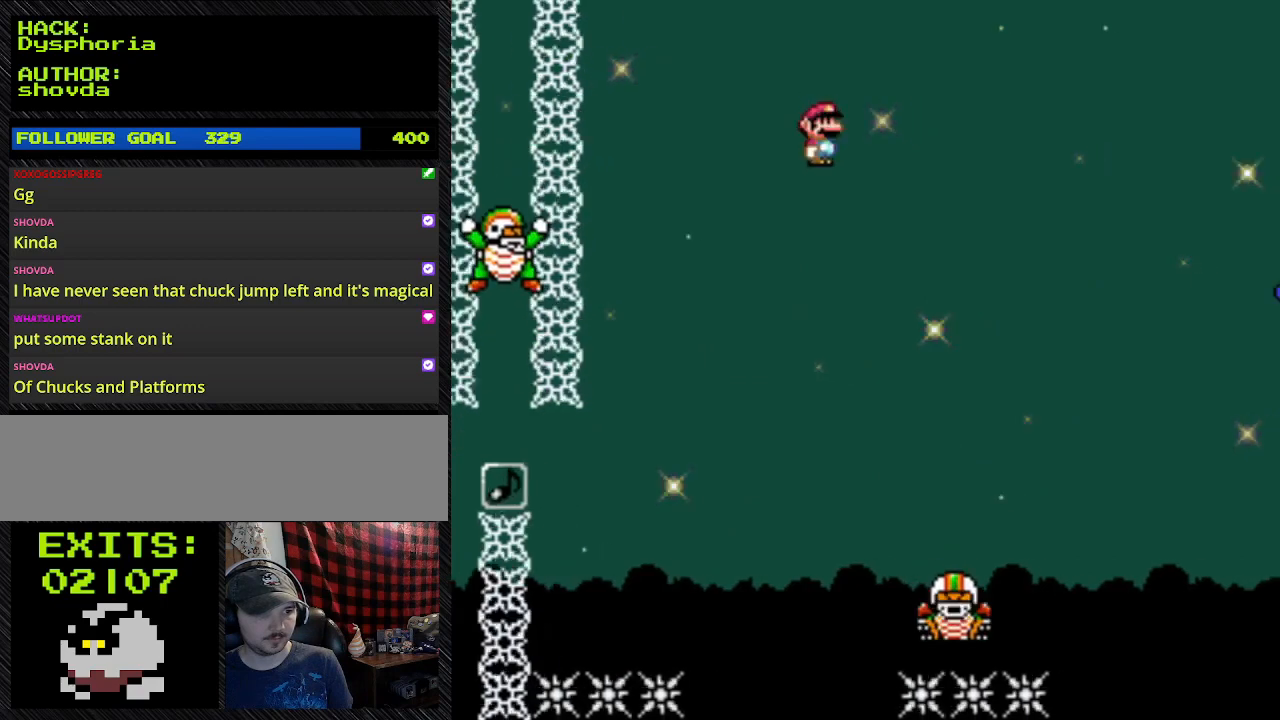
{"dt_ms": 500, "buttons": ["A", "Y", "DPAD_RIGHT"], "events": []}
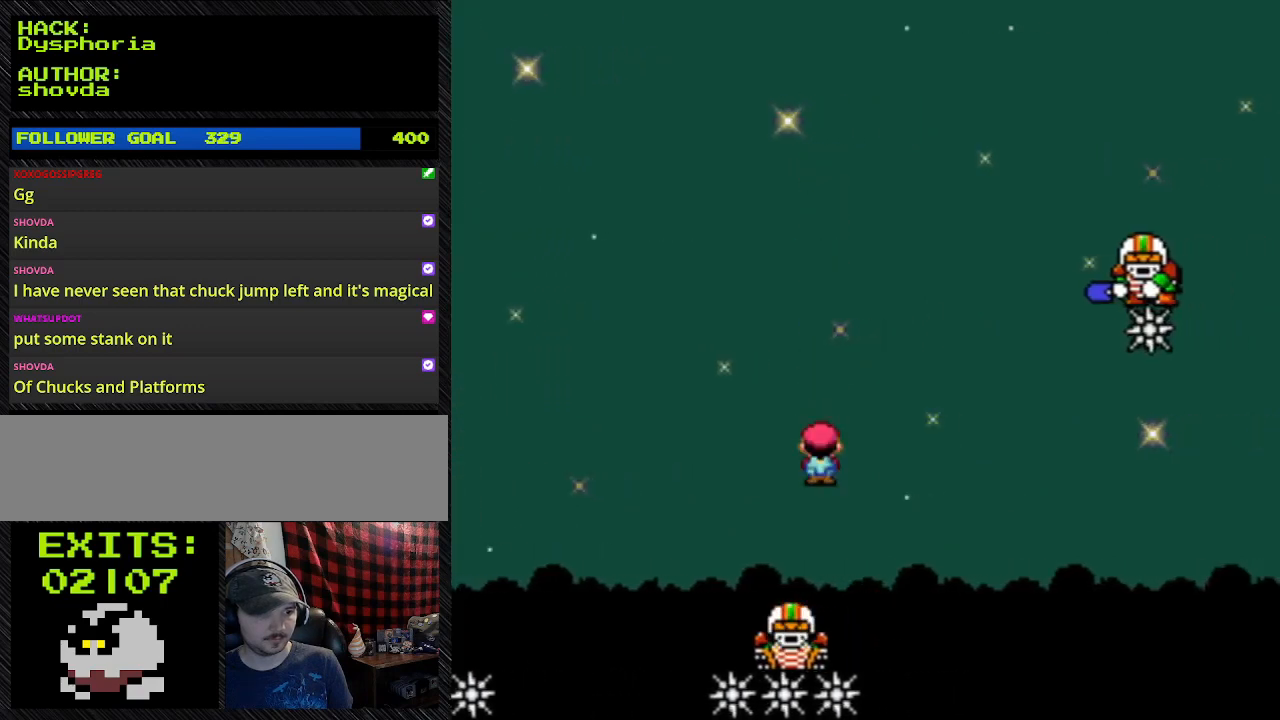
{"dt_ms": 500, "buttons": ["A", "Y", "DPAD_LEFT"], "events": [[167, "DPAD_LEFT", "down"], [167, "DPAD_RIGHT", "up"]]}
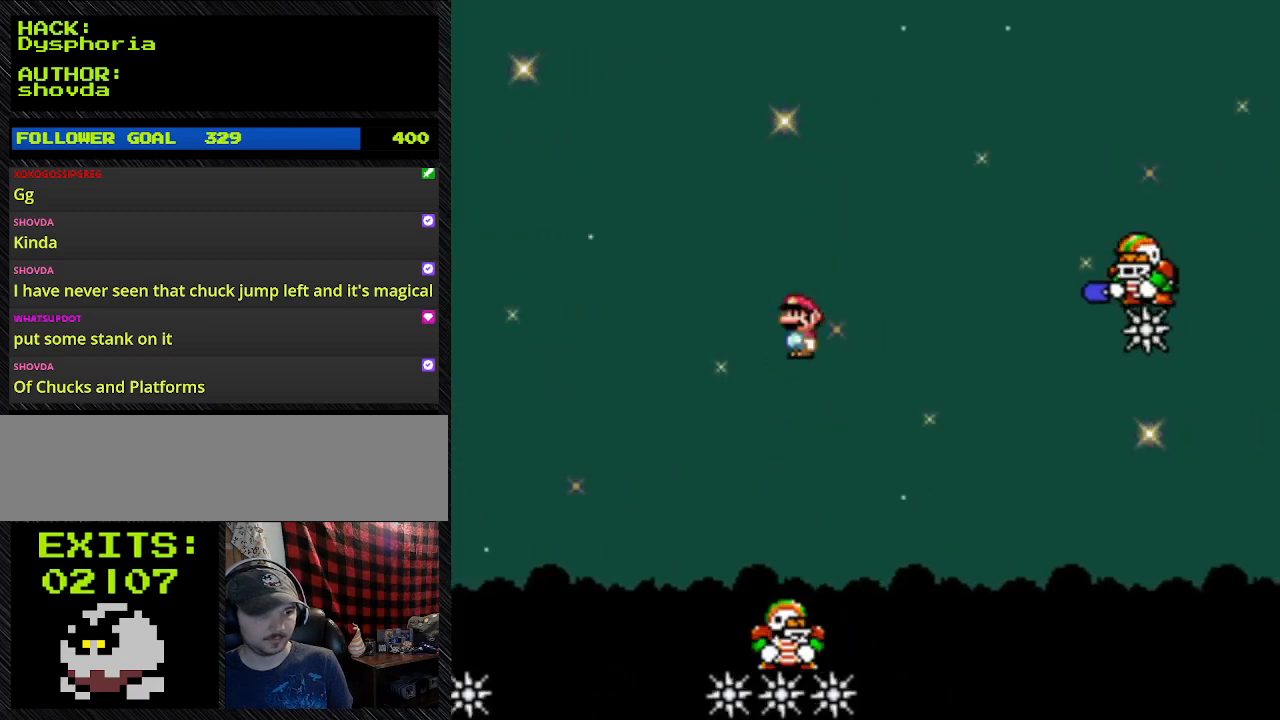
{"dt_ms": 500, "buttons": ["A", "Y"], "events": [[133, "DPAD_LEFT", "up"]]}
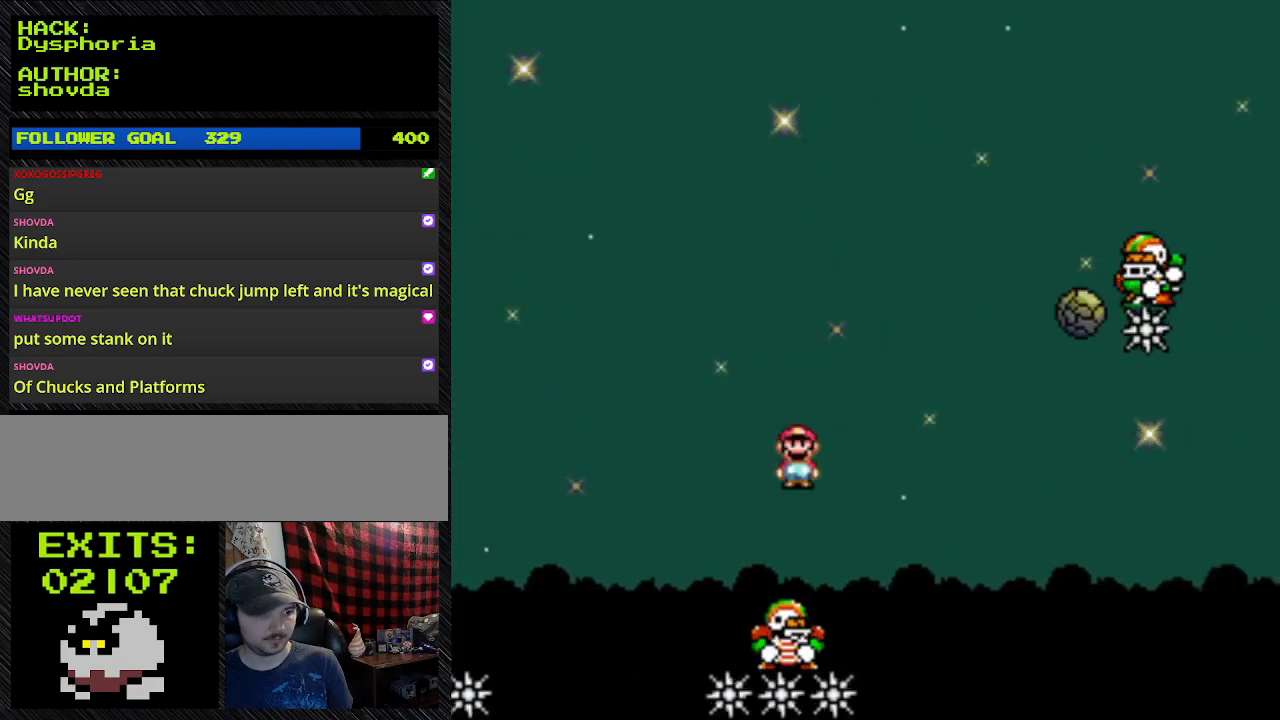
{"dt_ms": 500, "buttons": ["A", "Y"], "events": []}
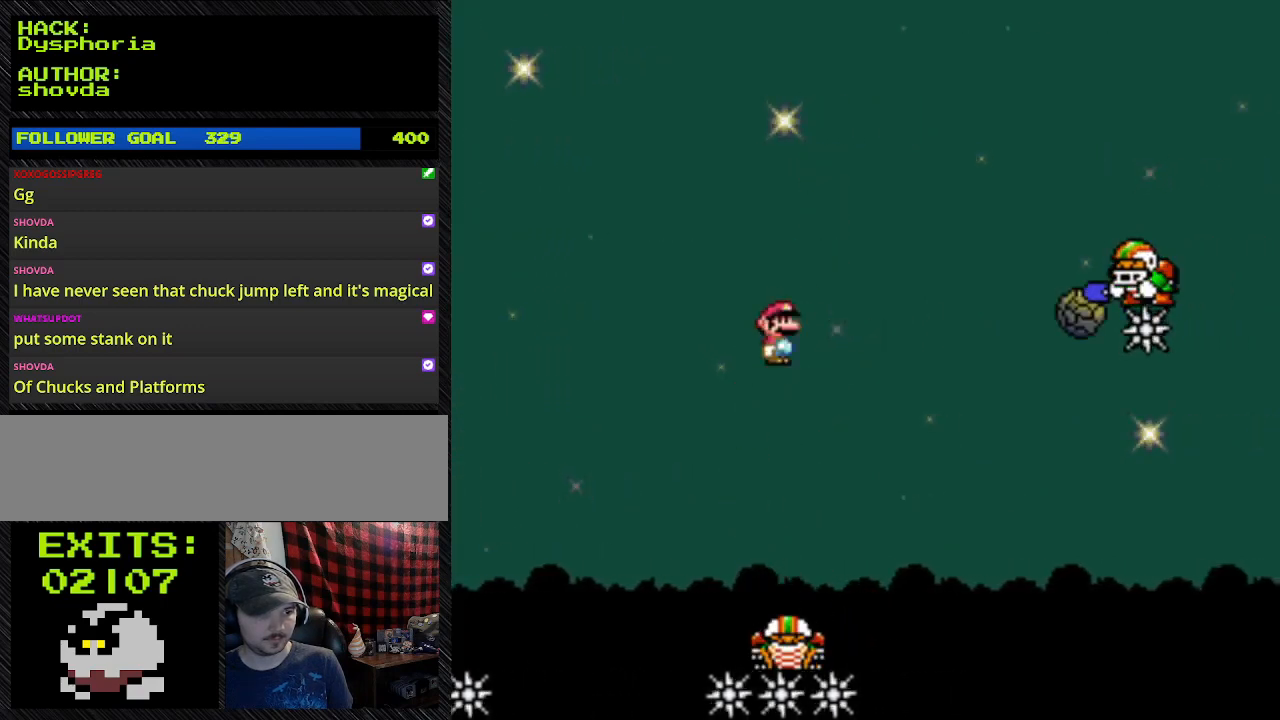
{"dt_ms": 1000, "buttons": ["Y", "DPAD_RIGHT"]}
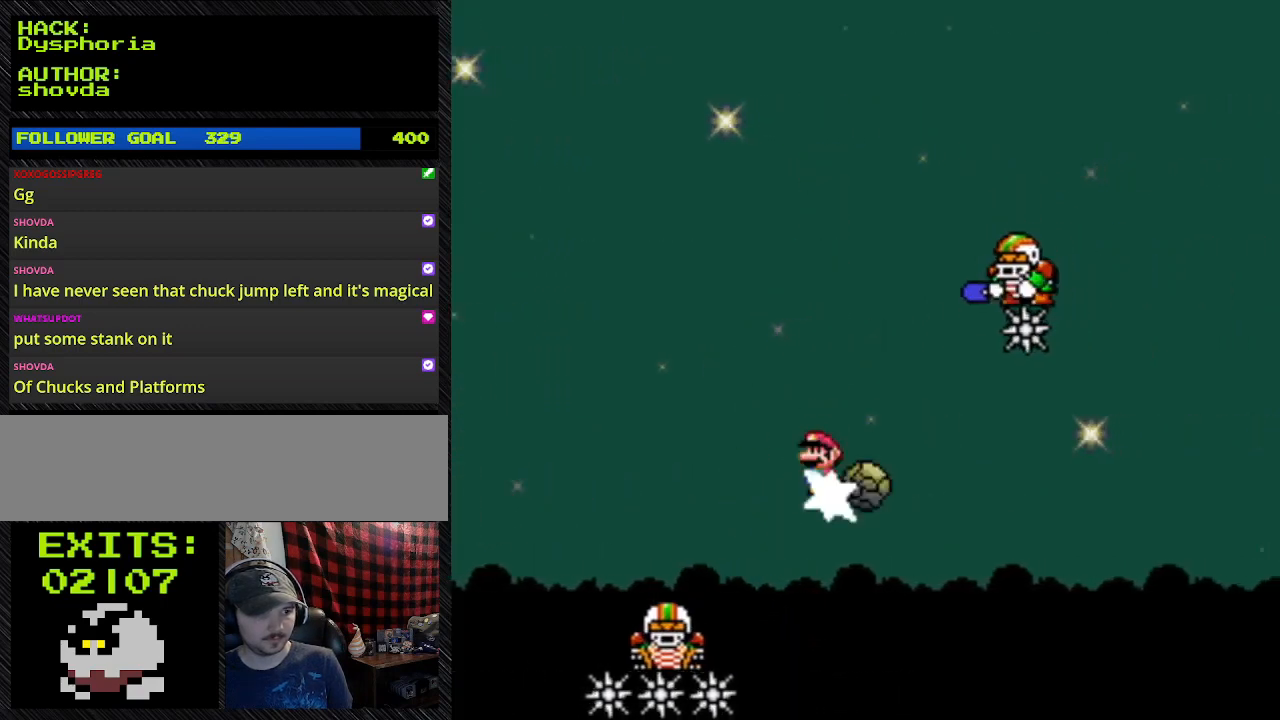
{"dt_ms": 500, "buttons": ["A", "Y", "DPAD_RIGHT"], "events": [[433, "A", "down"]]}
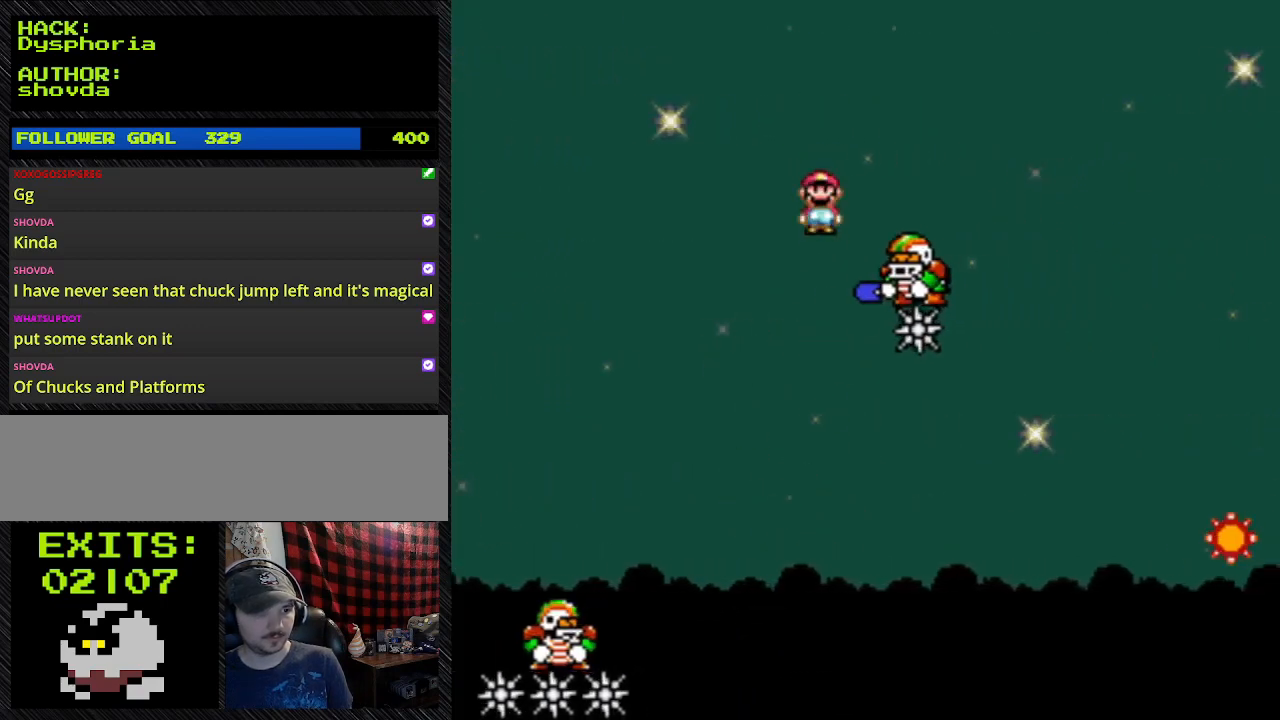
{"dt_ms": 500, "buttons": ["A", "Y", "DPAD_RIGHT"], "events": []}
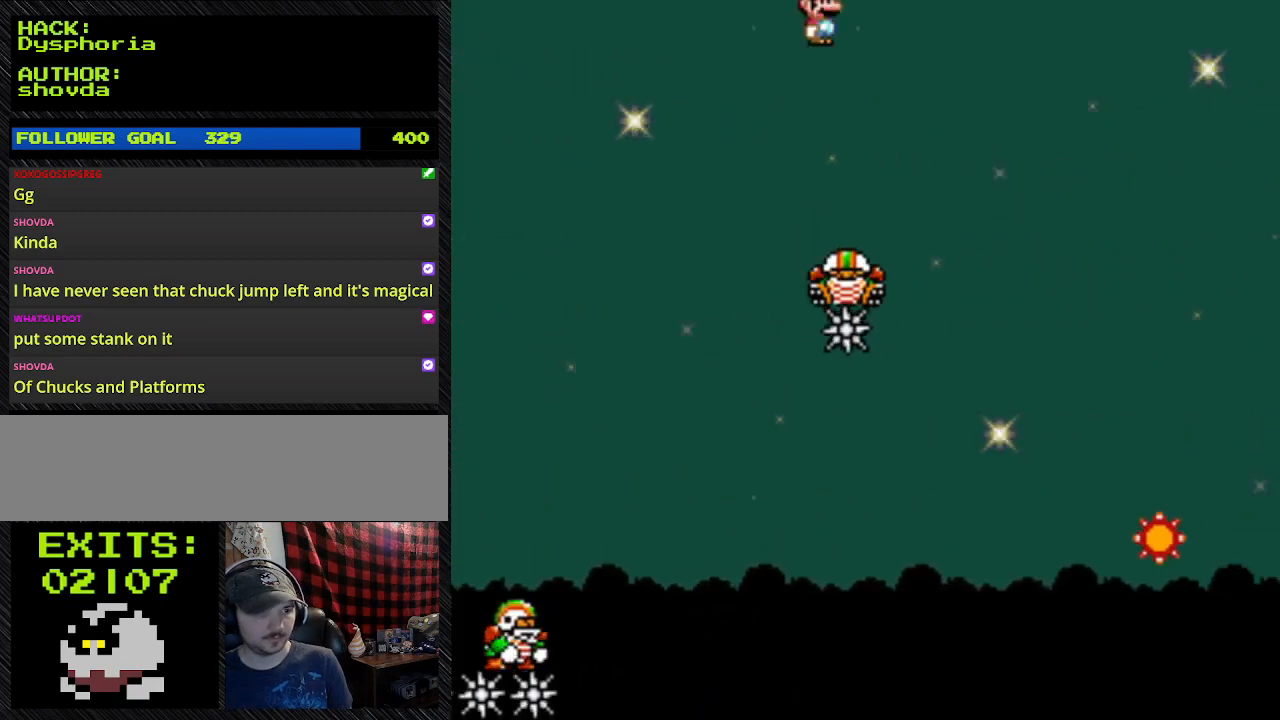
{"dt_ms": 500, "buttons": ["A", "Y", "DPAD_RIGHT"], "events": []}
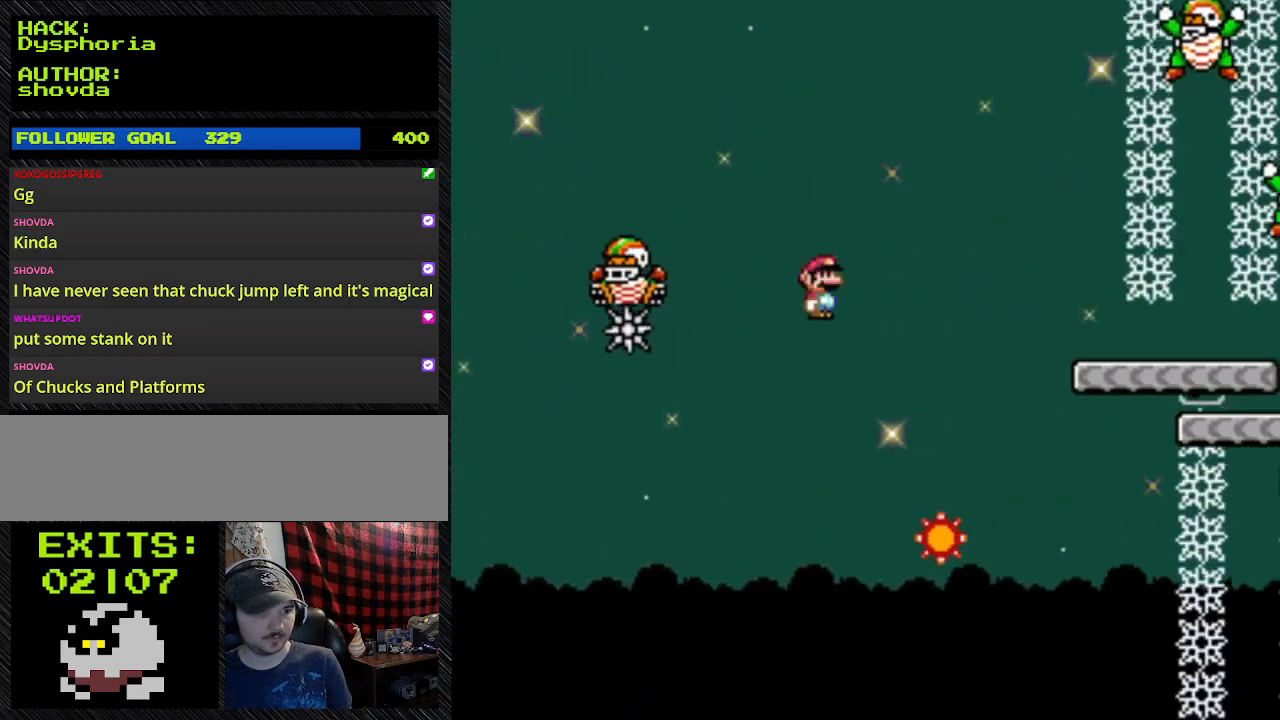
{"dt_ms": 500, "buttons": ["A", "Y", "DPAD_RIGHT"], "events": []}
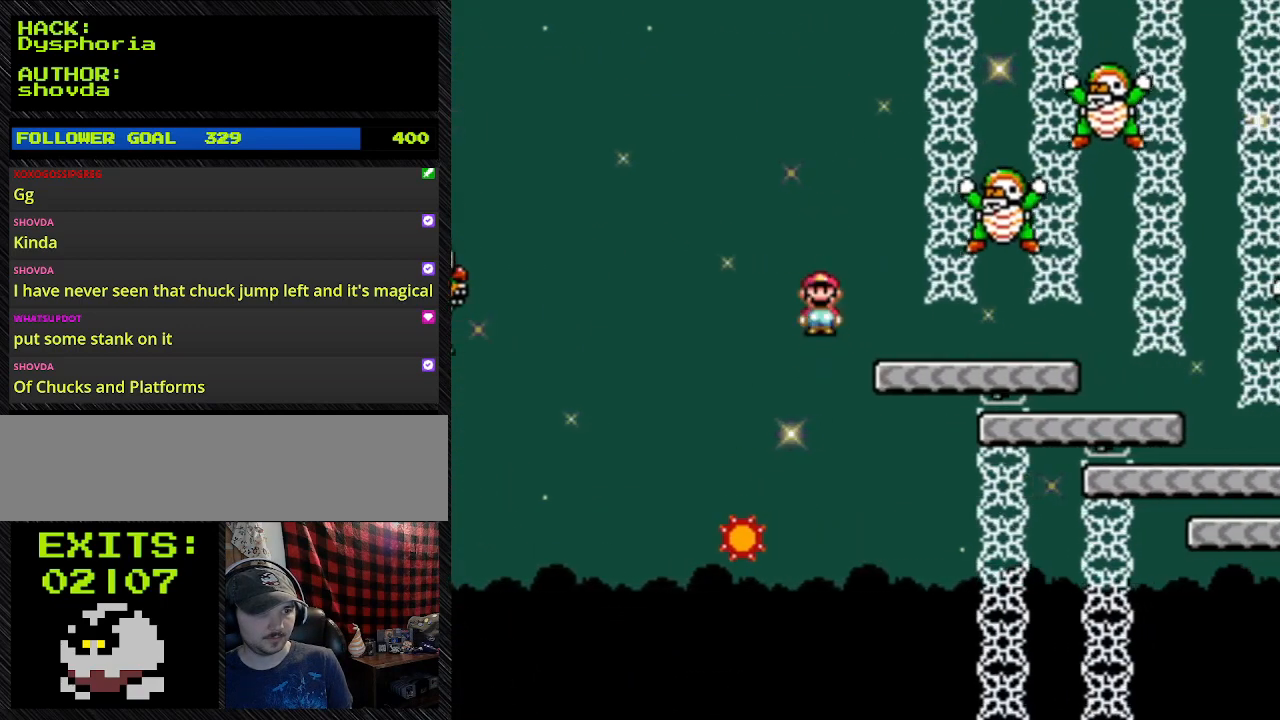
{"dt_ms": 500, "buttons": ["A", "Y", "DPAD_LEFT"], "events": [[333, "DPAD_LEFT", "down"], [333, "DPAD_RIGHT", "up"]]}